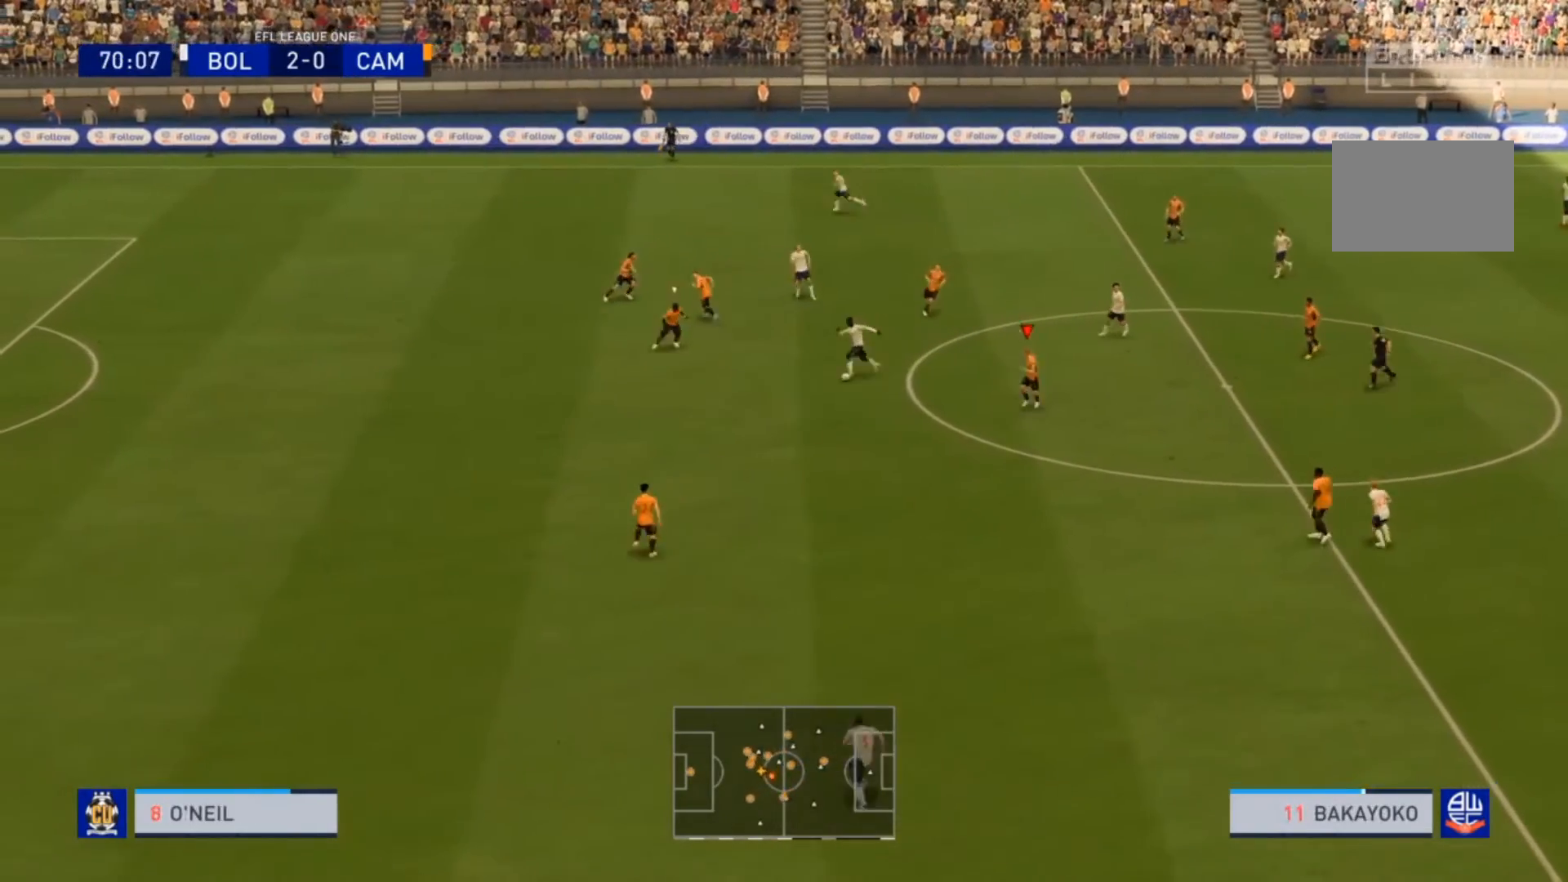
Gameplay with a controller (PlayStation layout); each line is a JSON object with the inputs held at the frame after it (dt_ms = milliseconds from this image to that frame). "events" lists button and stick changes between this image and that frame as [ms after this image, input, new state], when the widget could be followed in between. Not read: L3.
{"dt_ms": 500, "buttons": ["L1", "R2"], "left_stick": "down-right", "right_stick": "center", "events": [[400, "L1", "down"]]}
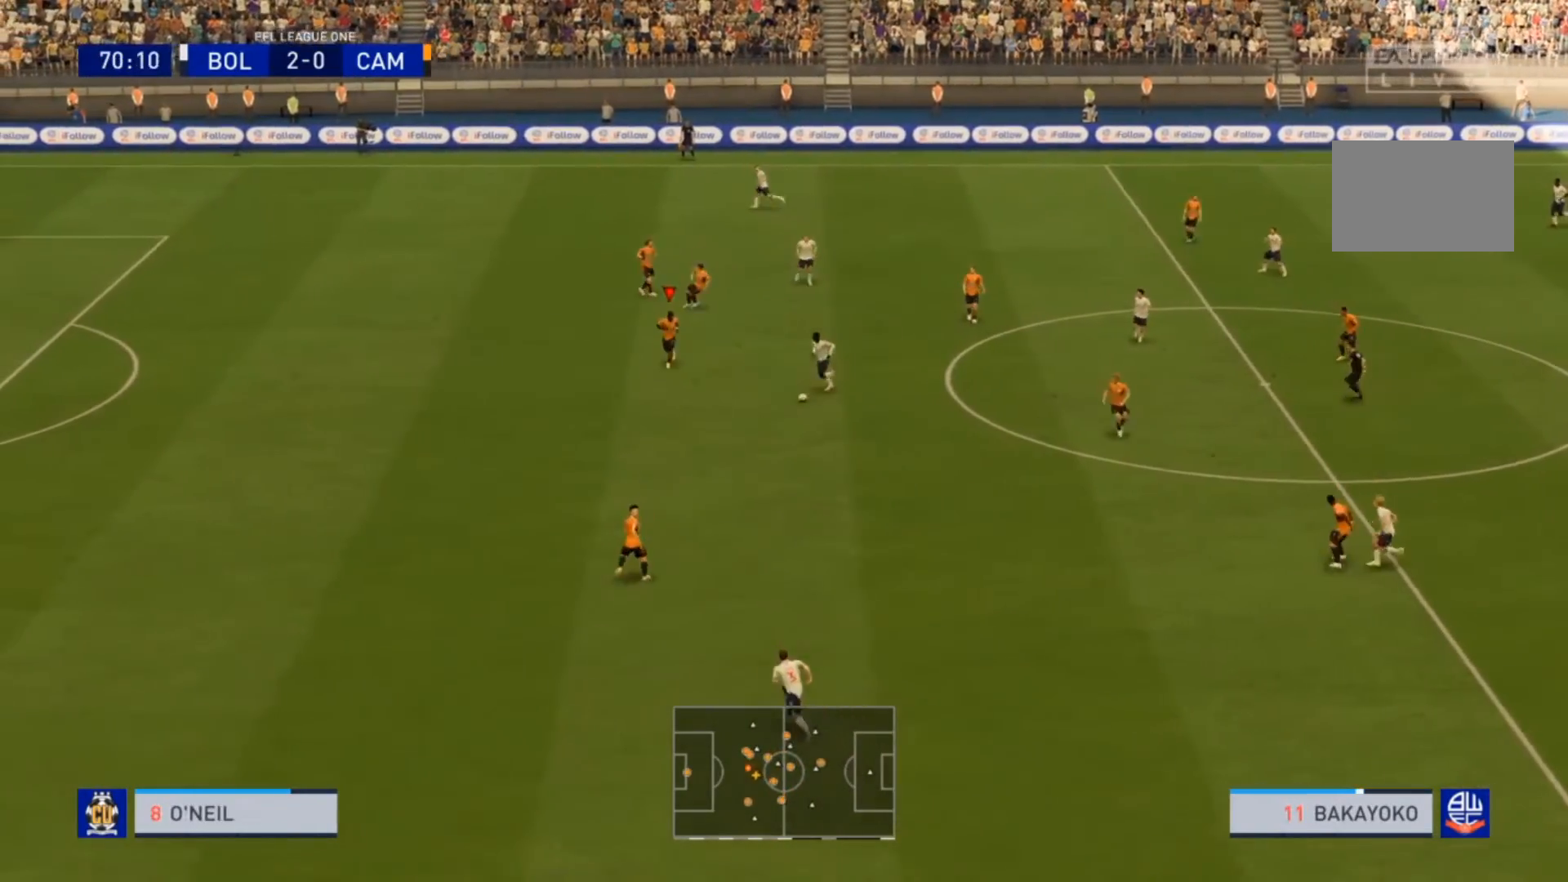
{"dt_ms": 500, "buttons": ["R2"], "left_stick": "down-right", "right_stick": "center", "events": [[33, "L1", "up"]]}
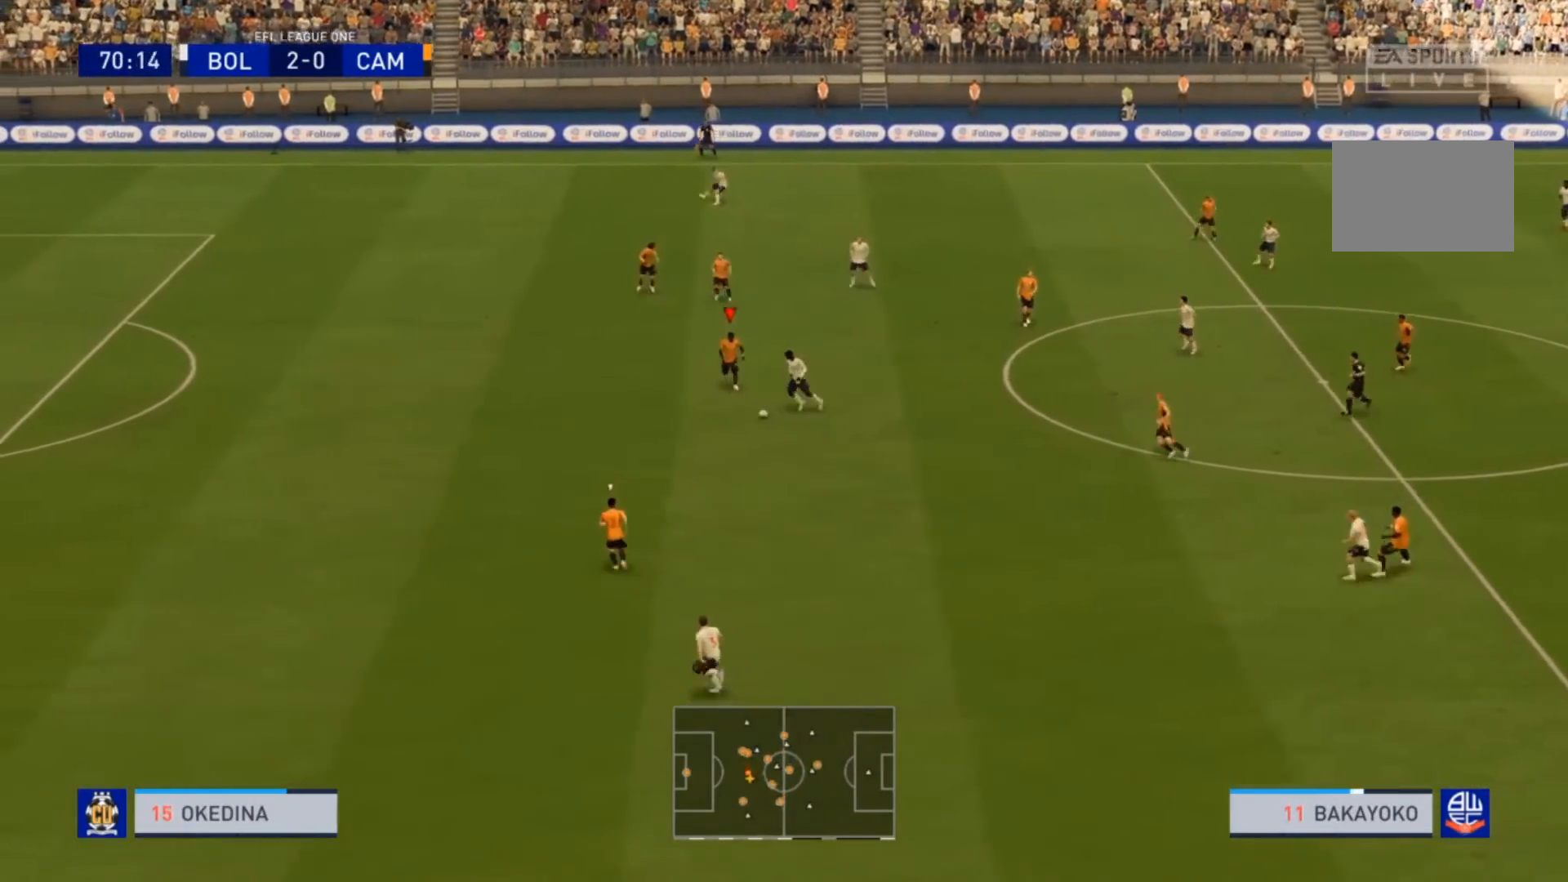
{"dt_ms": 500, "buttons": ["L2", "R2"], "left_stick": "center", "right_stick": "center", "events": [[100, "left_stick", "down"], [400, "CIRCLE", "down"], [433, "L2", "down"], [433, "left_stick", "center"], [500, "CIRCLE", "up"]]}
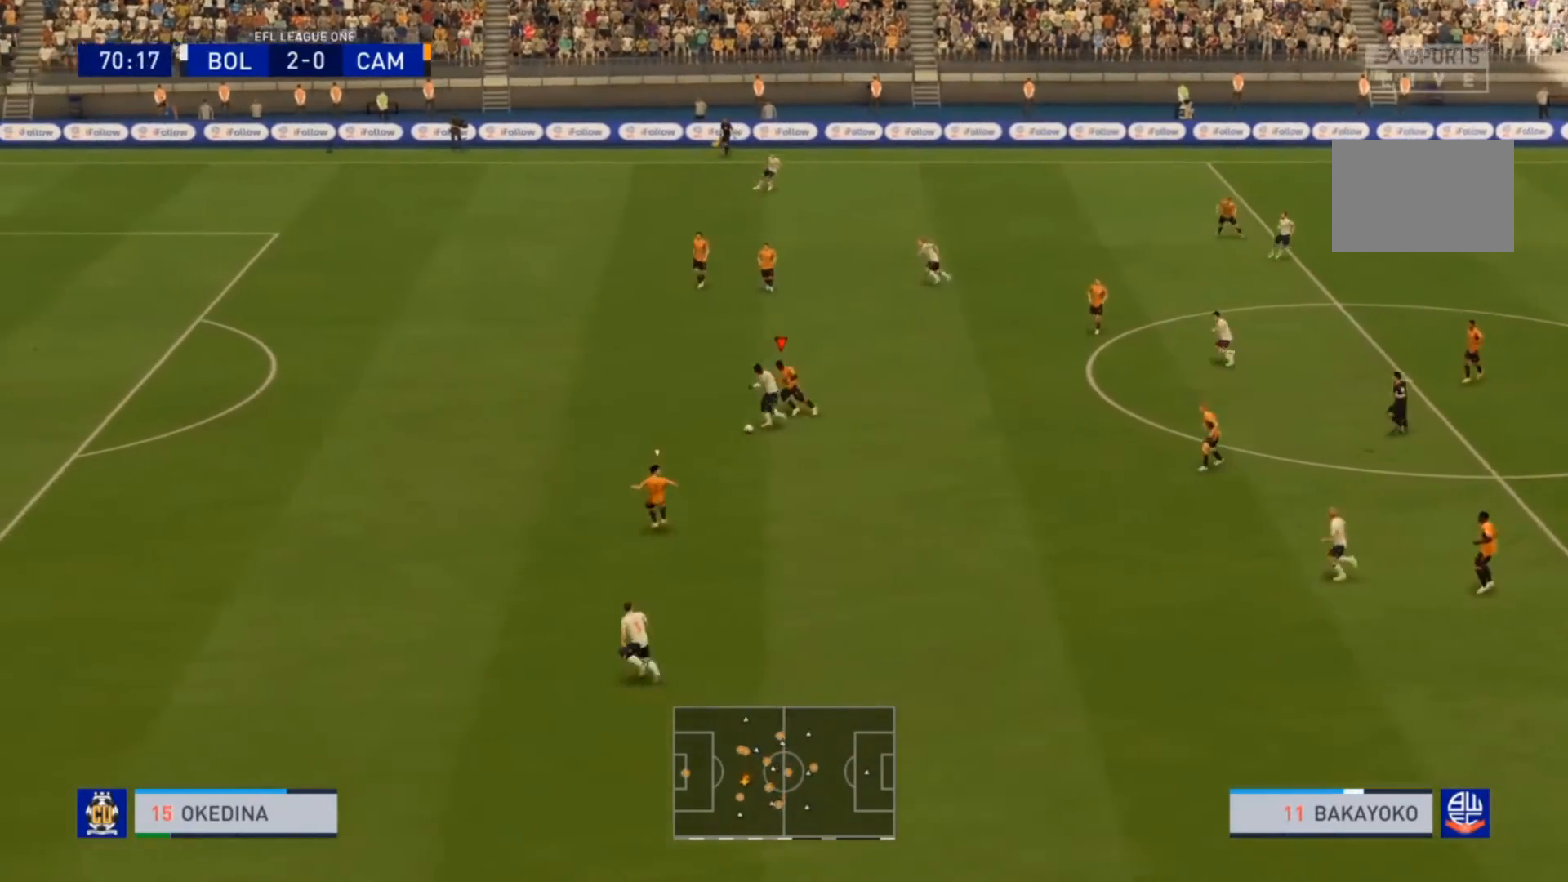
{"dt_ms": 1000, "buttons": ["R1", "R2"], "left_stick": "center", "right_stick": "center"}
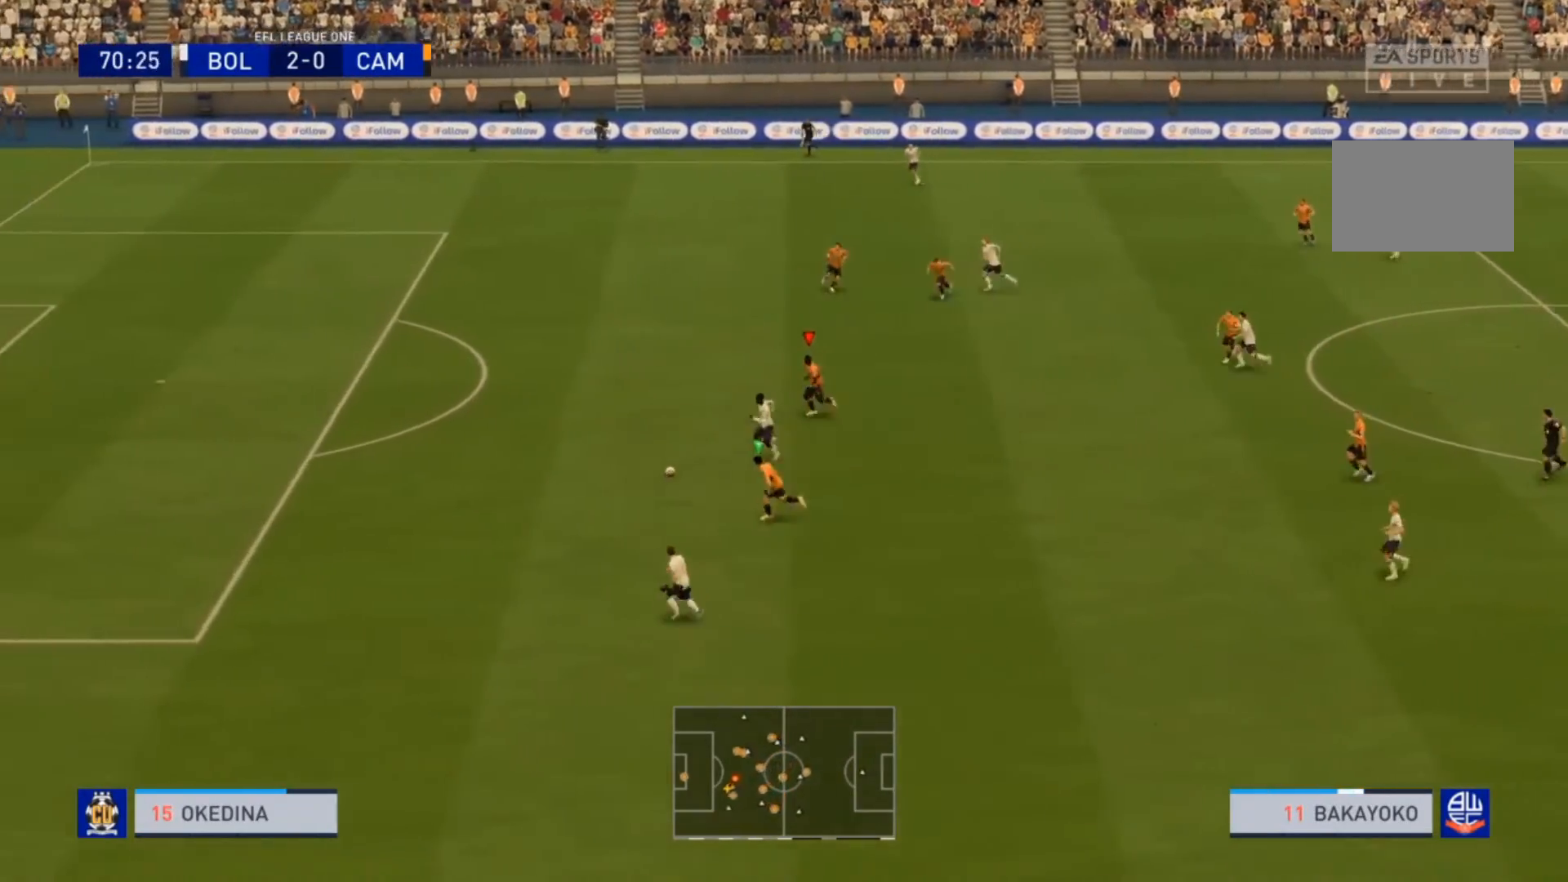
{"dt_ms": 500, "buttons": ["R2"], "left_stick": "center", "right_stick": "center", "events": [[33, "R1", "up"]]}